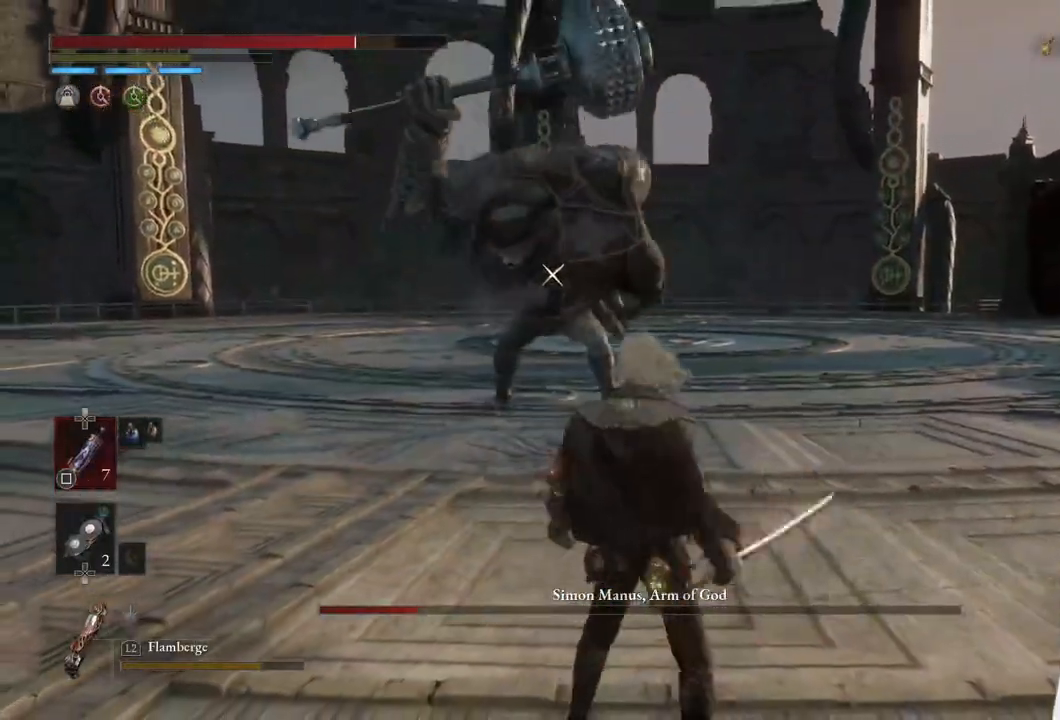
Gameplay with a controller (PlayStation layout); each line is a JSON object with the inputs held at the frame after it. "events" lists button and stick changes between this image and that frame as [ms after this image, input, new state], when the widget could be followed in between.
{"buttons": ["CIRCLE"], "left_stick": "up-right", "right_stick": "center", "events": []}
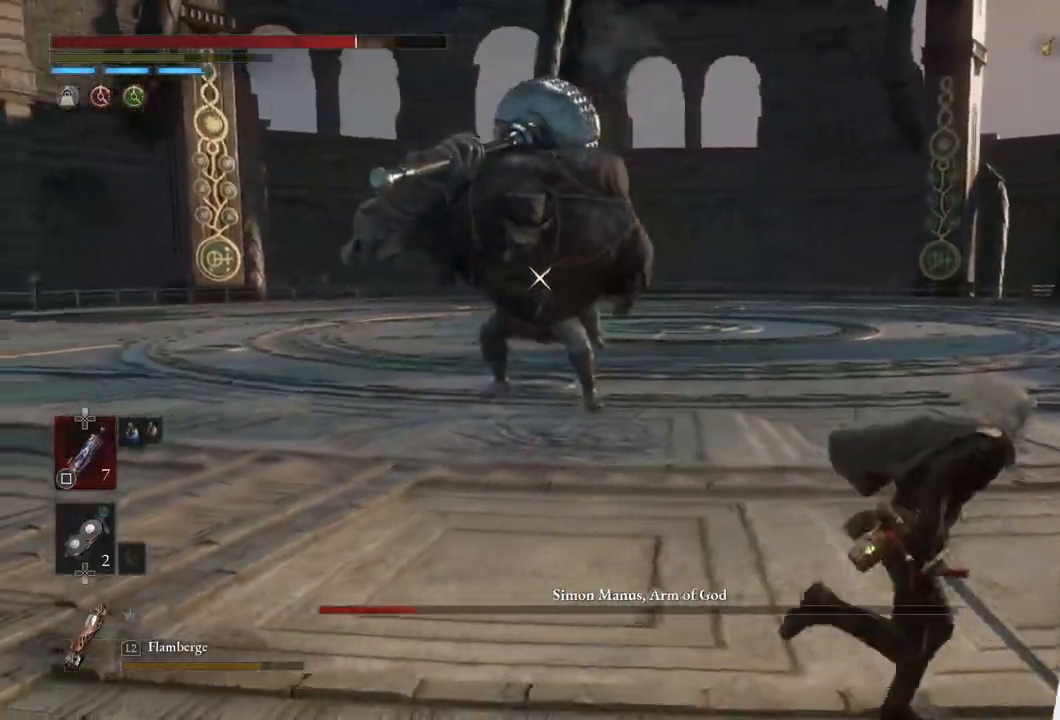
{"buttons": [], "left_stick": "up-right", "right_stick": "center", "events": [[100, "CIRCLE", "up"]]}
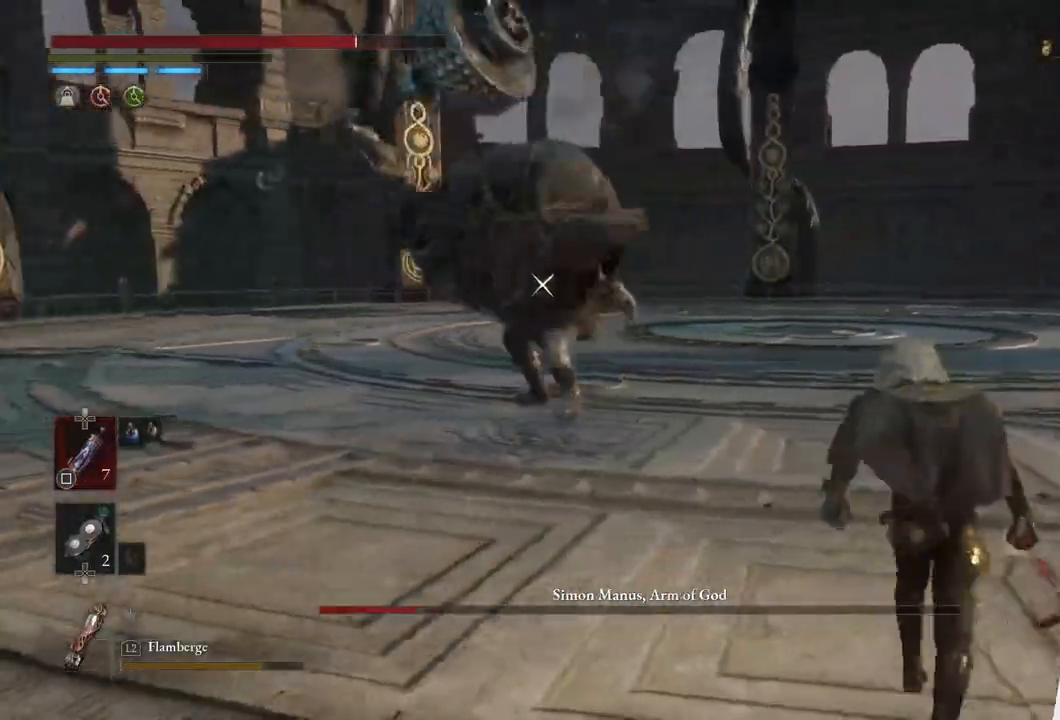
{"buttons": [], "left_stick": "up-right", "right_stick": "center", "events": []}
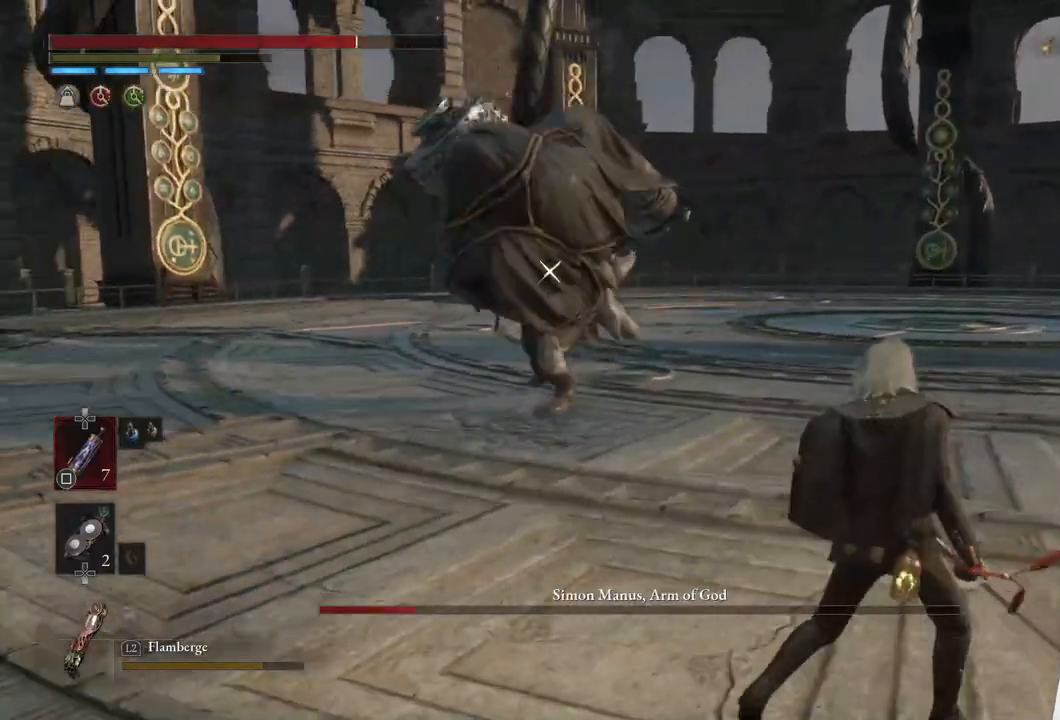
{"buttons": [], "left_stick": "up-right", "right_stick": "center", "events": []}
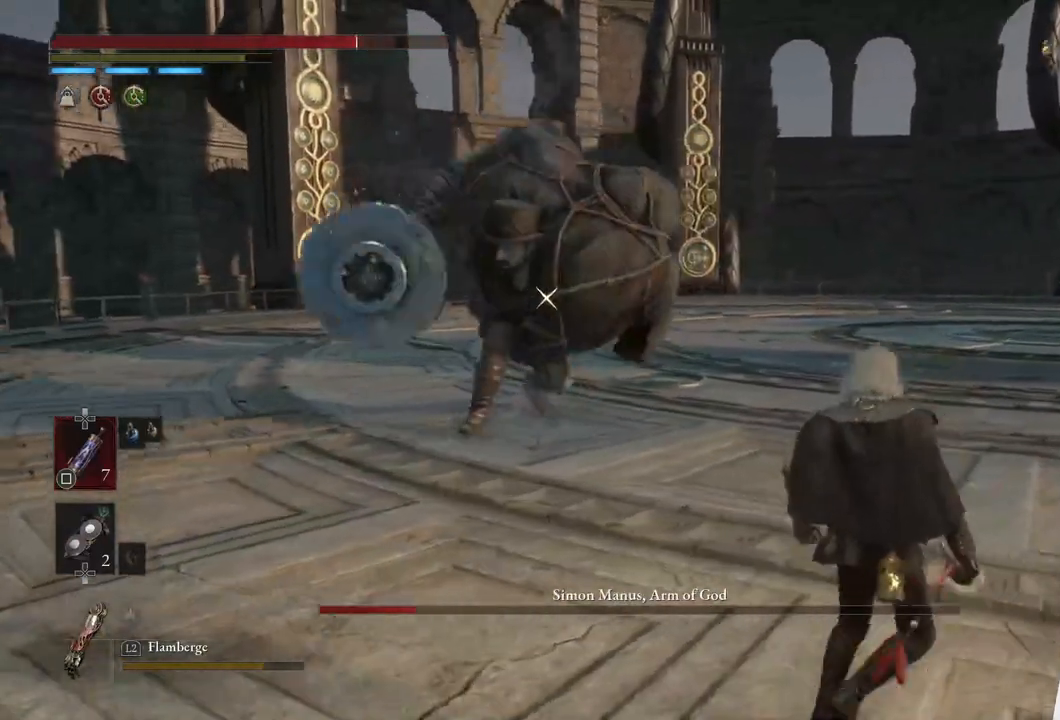
{"buttons": [], "left_stick": "center", "right_stick": "center", "events": [[83, "L1", "down"], [450, "L1", "up"], [450, "left_stick", "center"]]}
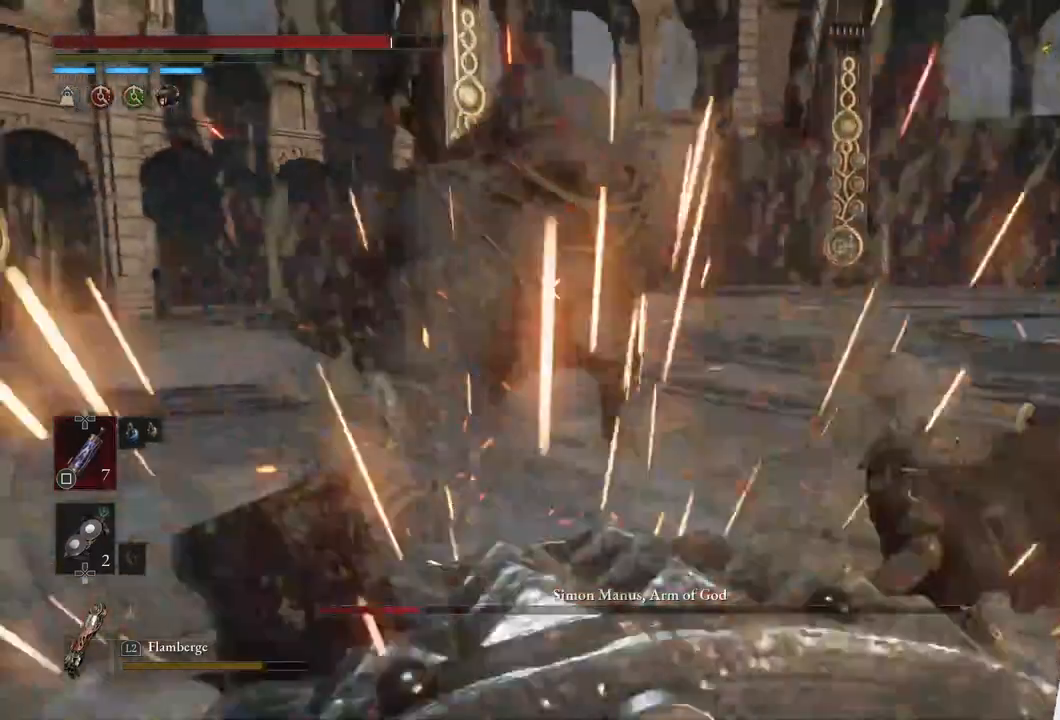
{"buttons": [], "left_stick": "down-right", "right_stick": "center", "events": [[233, "left_stick", "down-right"], [383, "CIRCLE", "down"], [500, "CIRCLE", "up"]]}
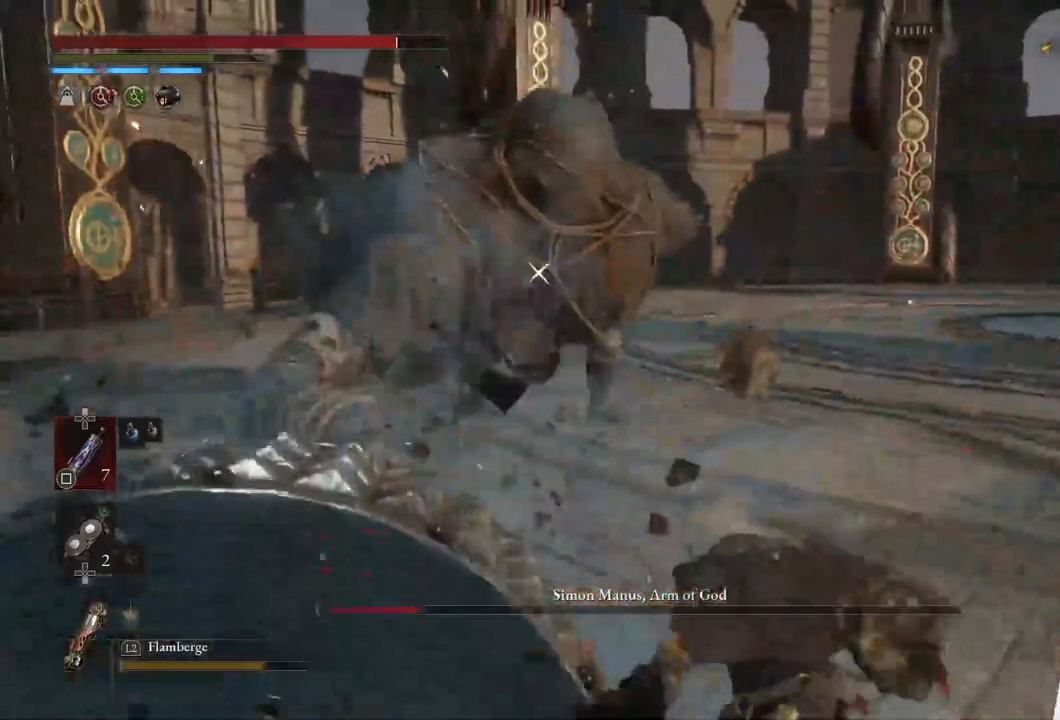
{"buttons": [], "left_stick": "center", "right_stick": "center", "events": [[350, "left_stick", "center"]]}
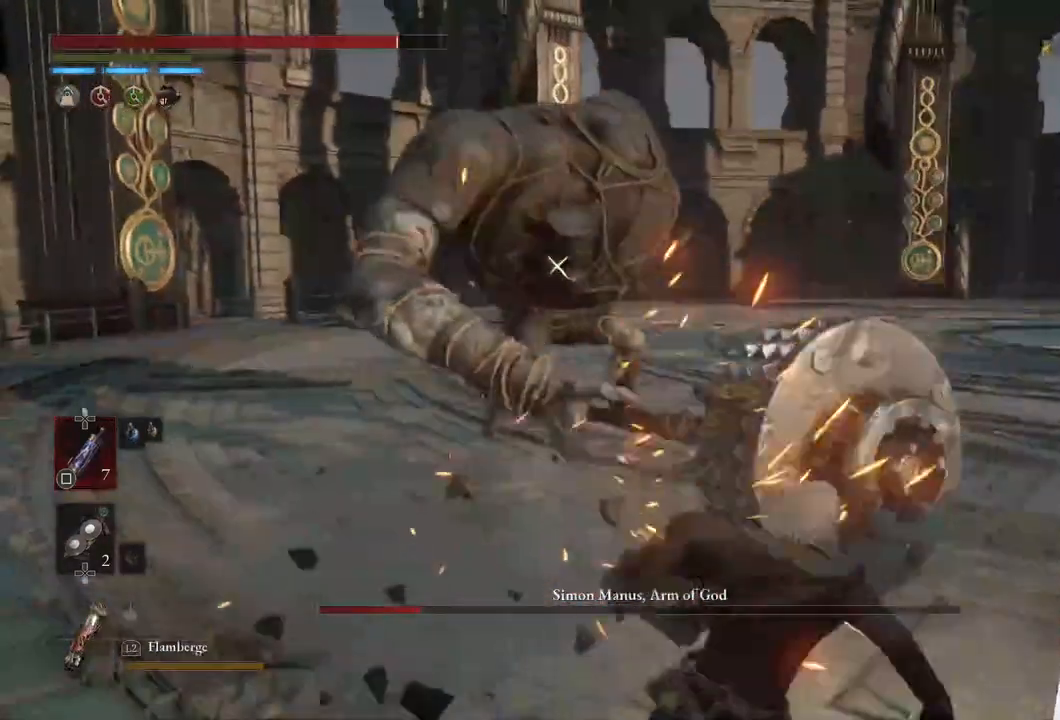
{"buttons": [], "left_stick": "down-right", "right_stick": "center", "events": [[17, "left_stick", "down-right"]]}
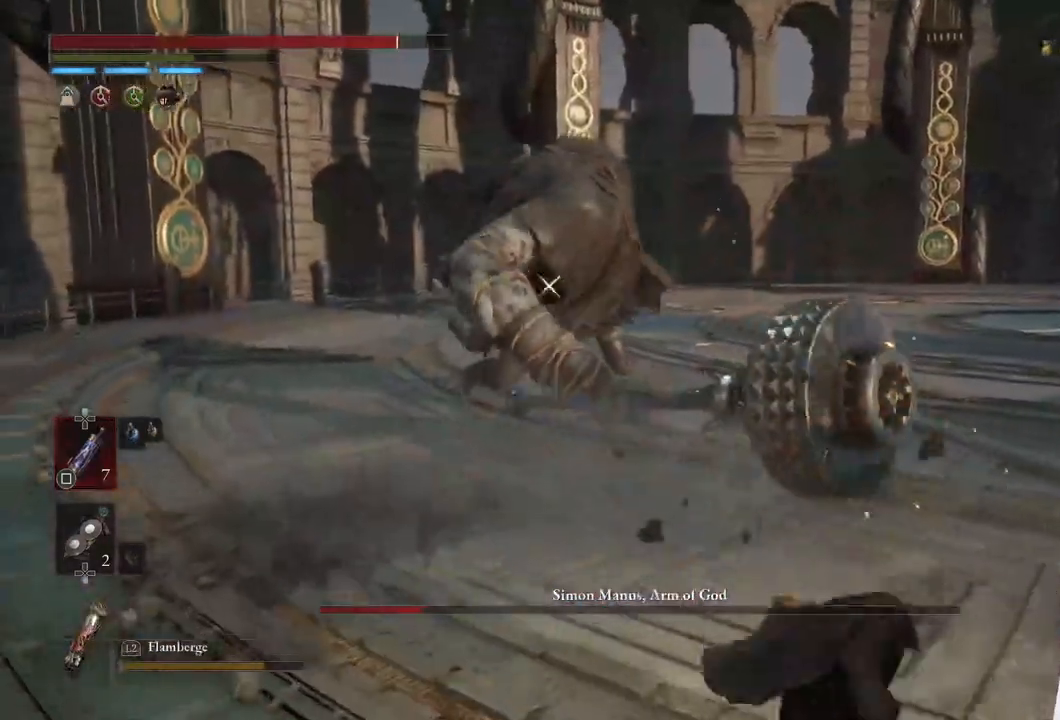
{"buttons": [], "left_stick": "up", "right_stick": "center", "events": [[50, "left_stick", "right"], [150, "left_stick", "up-right"], [350, "left_stick", "up"]]}
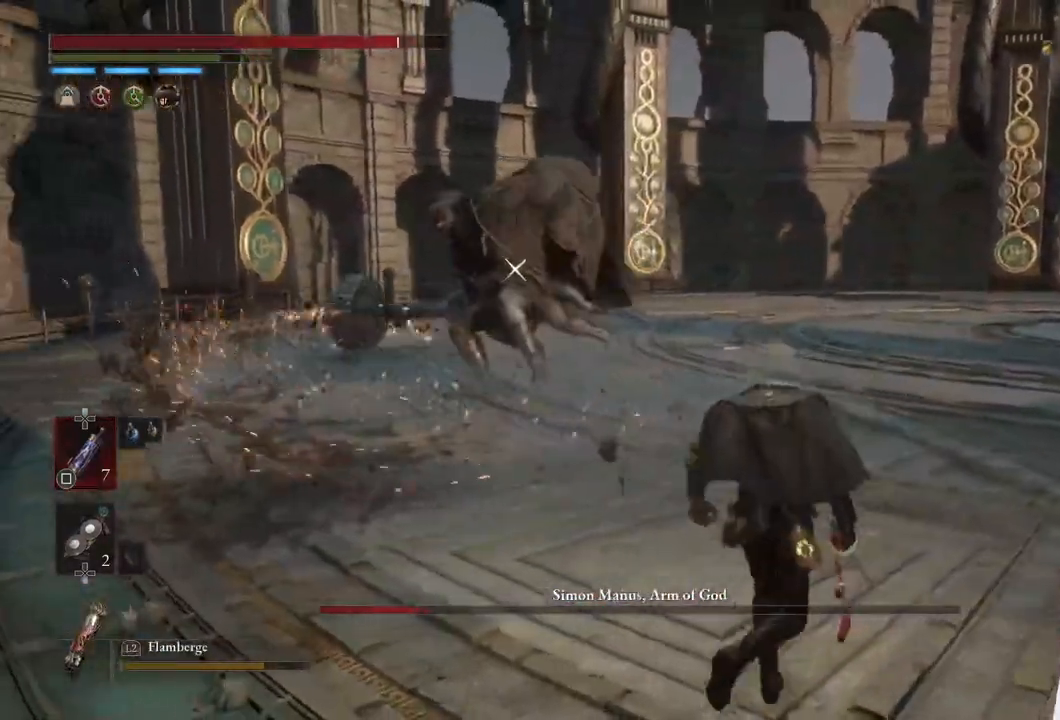
{"buttons": [], "left_stick": "up", "right_stick": "center", "events": []}
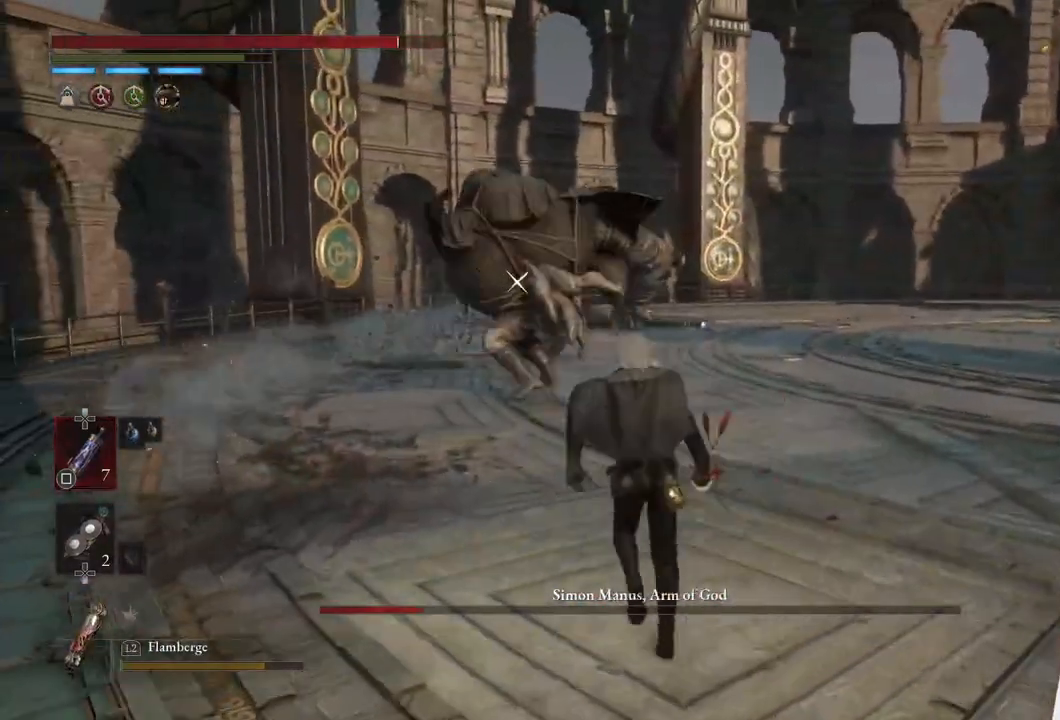
{"buttons": [], "left_stick": "up", "right_stick": "center", "events": []}
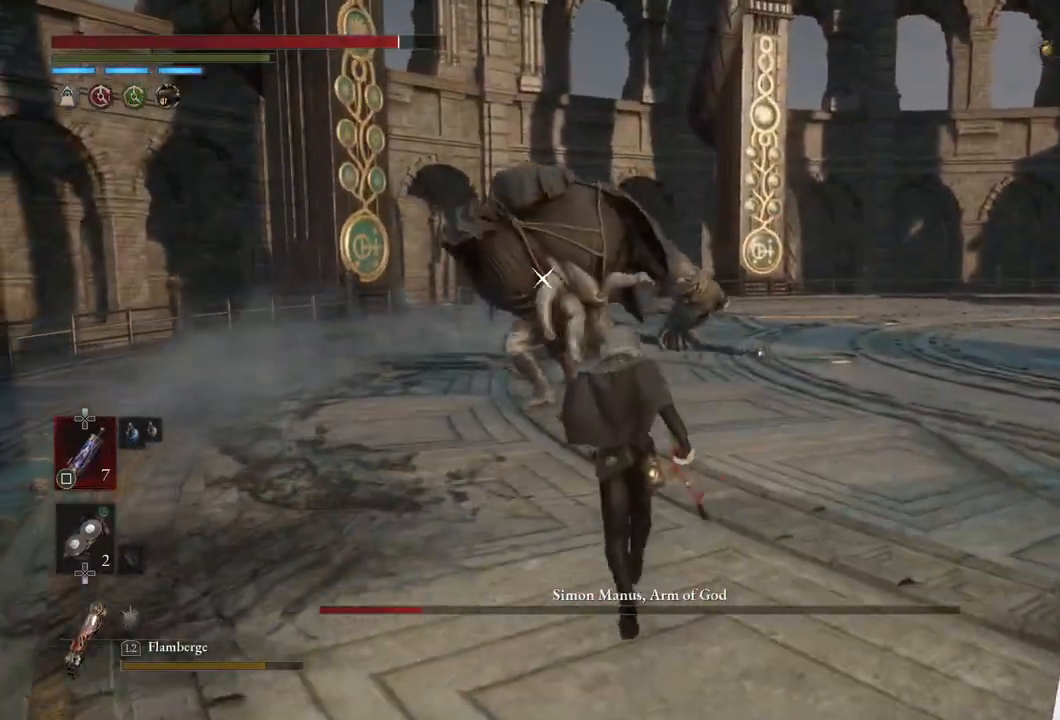
{"buttons": [], "left_stick": "up", "right_stick": "center", "events": []}
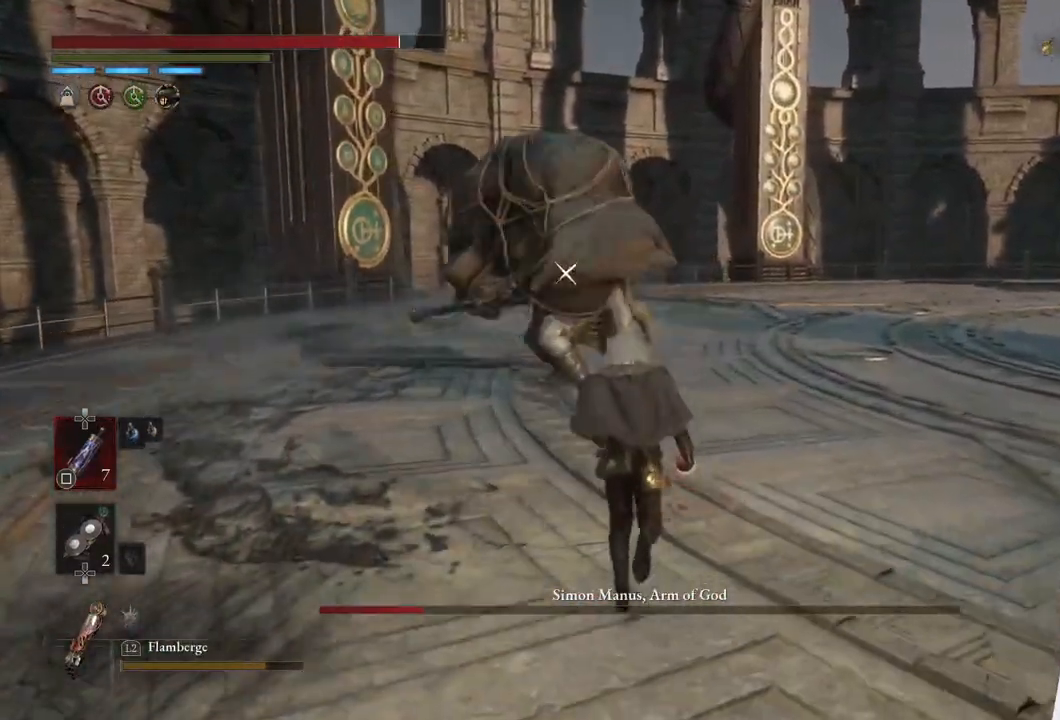
{"buttons": [], "left_stick": "up", "right_stick": "center", "events": []}
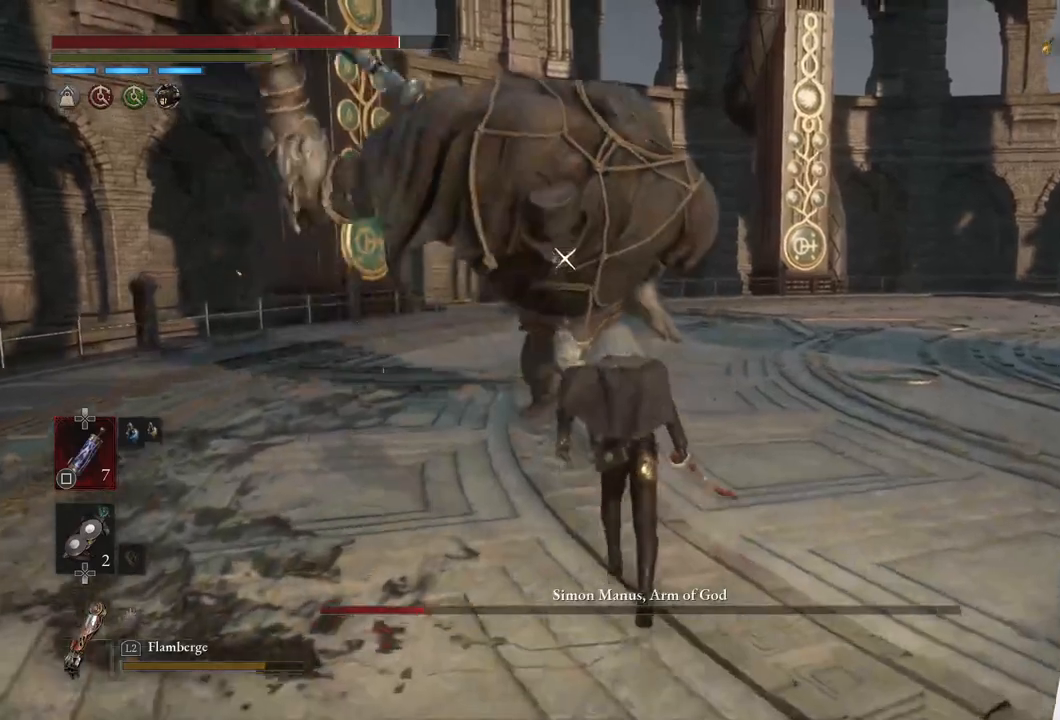
{"buttons": ["R2"], "left_stick": "center", "right_stick": "center", "events": [[433, "R2", "down"], [483, "left_stick", "center"]]}
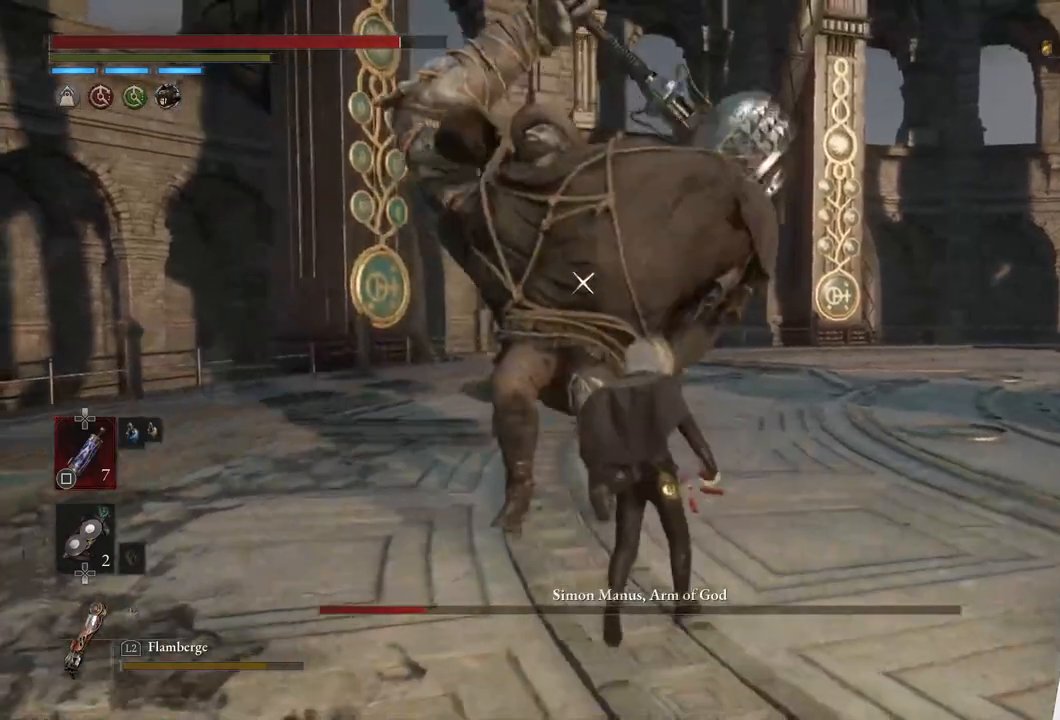
{"buttons": ["R2"], "left_stick": "up", "right_stick": "center", "events": [[500, "left_stick", "up"]]}
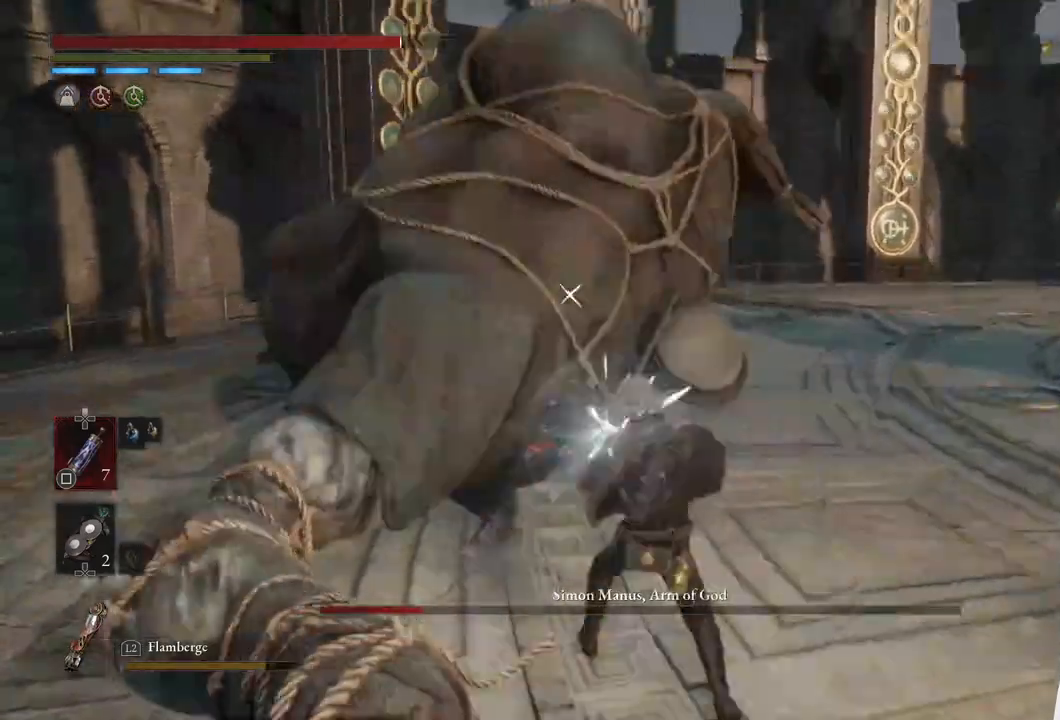
{"buttons": [], "left_stick": "center", "right_stick": "center", "events": [[167, "R2", "up"], [167, "left_stick", "center"]]}
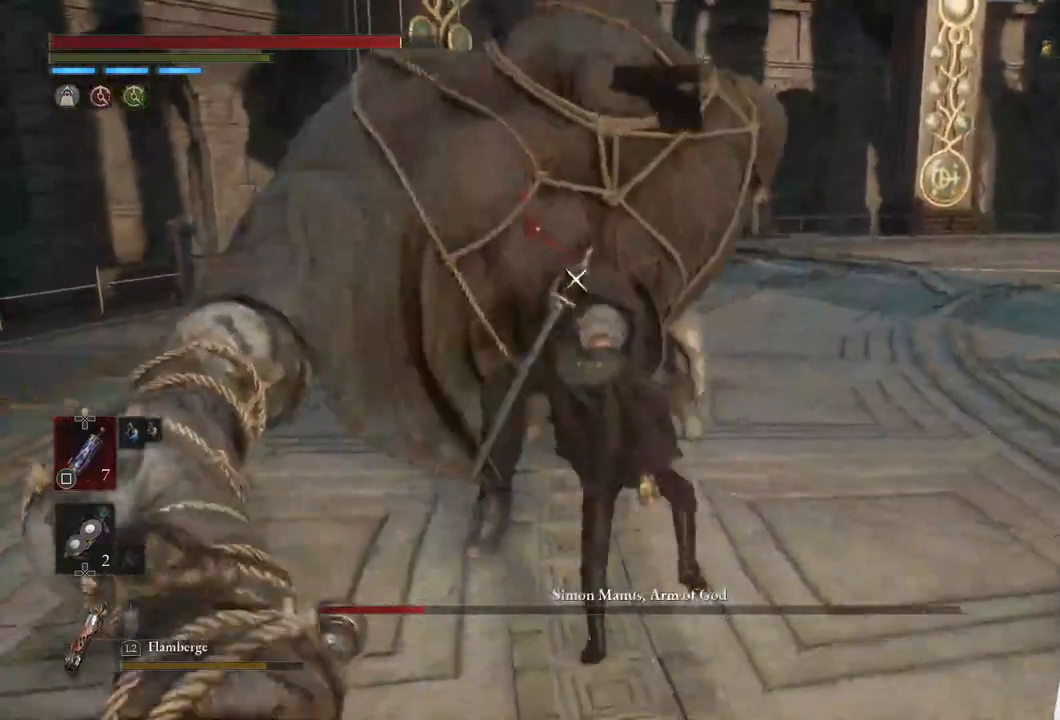
{"buttons": ["R1"], "left_stick": "center", "right_stick": "center", "events": [[483, "R1", "down"]]}
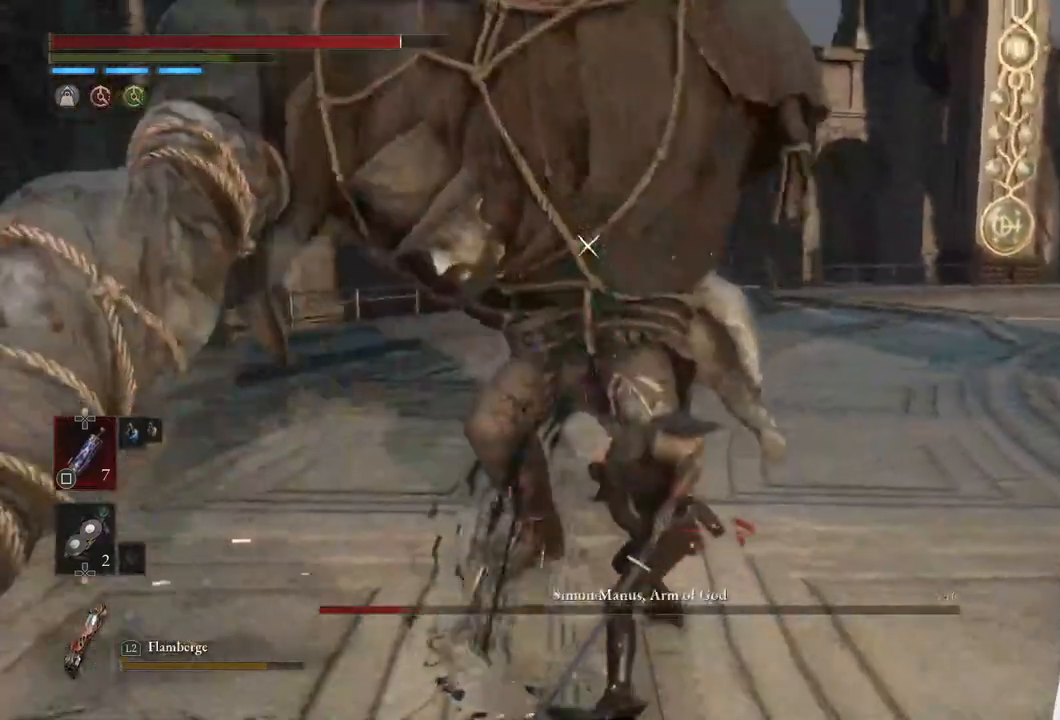
{"buttons": [], "left_stick": "center", "right_stick": "center", "events": [[117, "R1", "up"]]}
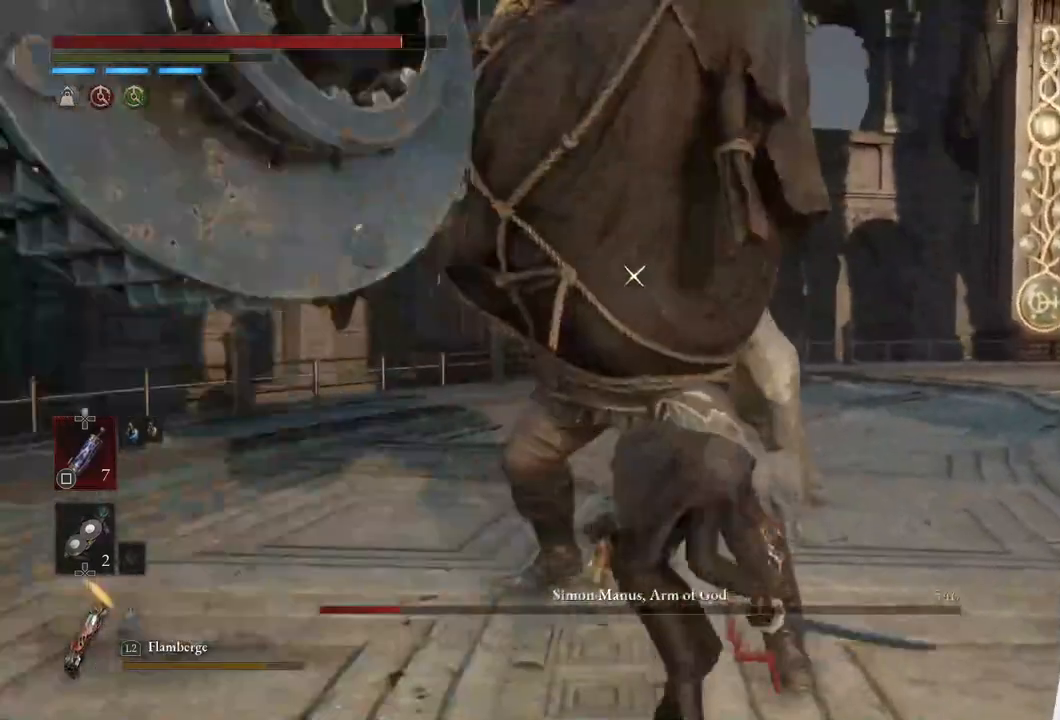
{"buttons": [], "left_stick": "center", "right_stick": "center", "events": []}
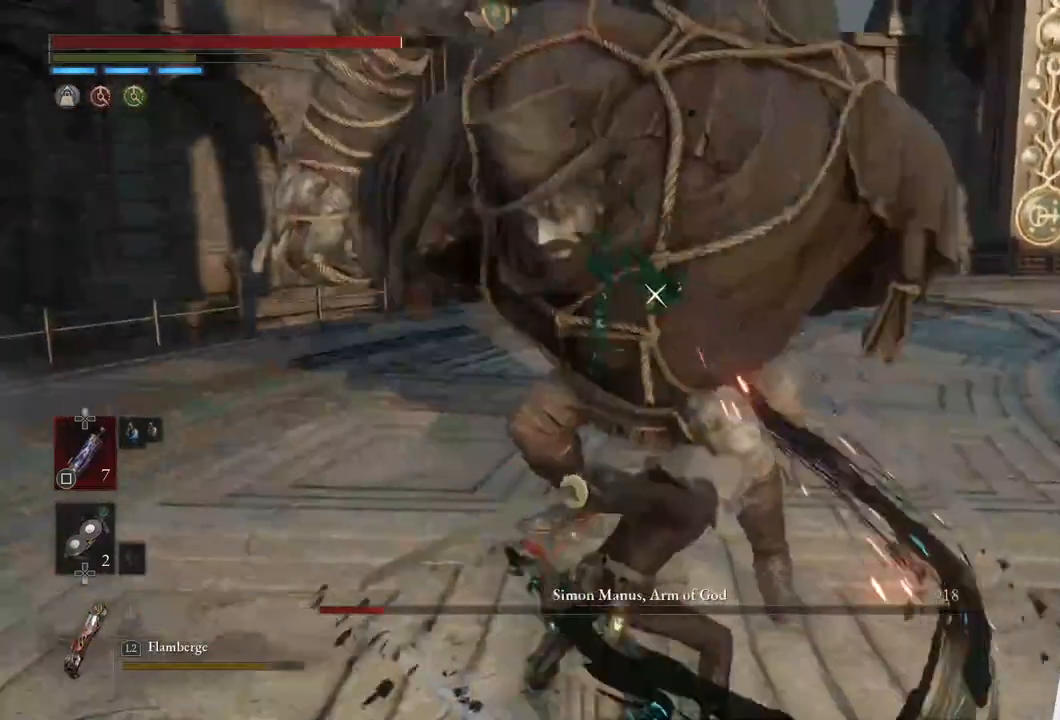
{"buttons": [], "left_stick": "down-right", "right_stick": "center", "events": [[400, "left_stick", "down-right"]]}
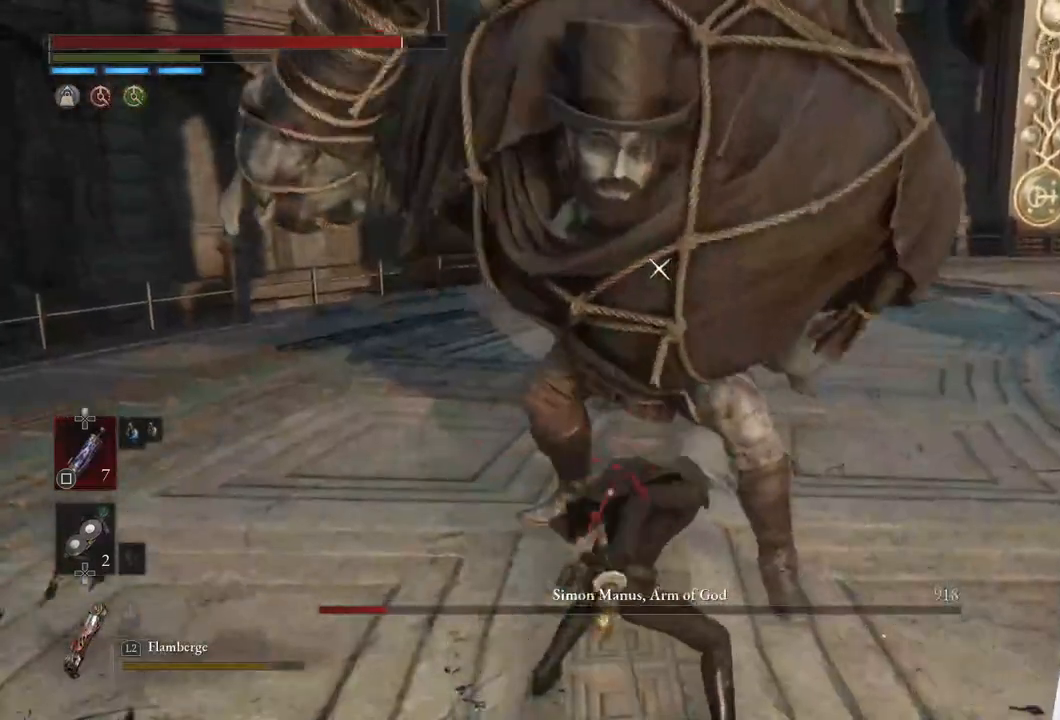
{"buttons": [], "left_stick": "down-right", "right_stick": "center", "events": []}
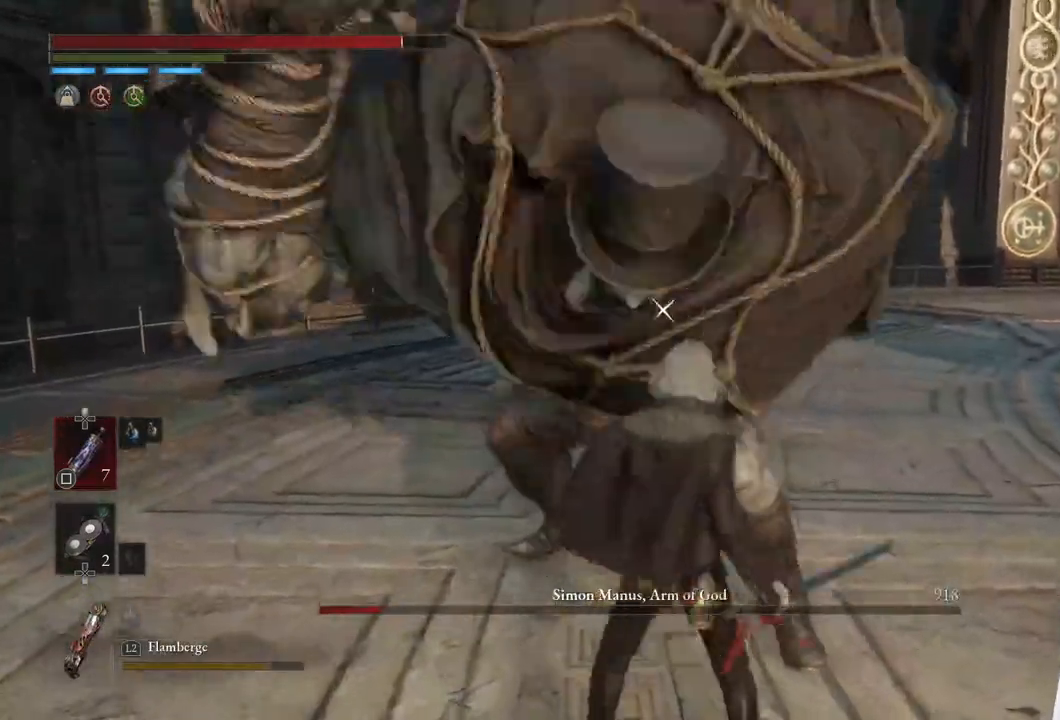
{"buttons": [], "left_stick": "down-right", "right_stick": "center", "events": []}
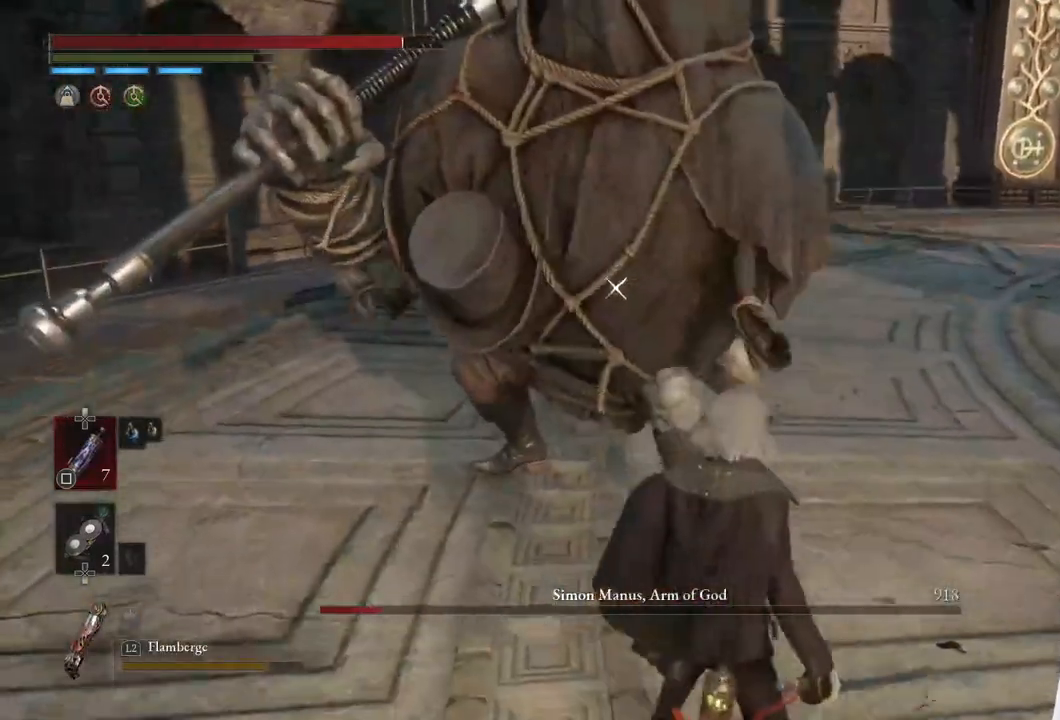
{"buttons": [], "left_stick": "down-right", "right_stick": "center", "events": []}
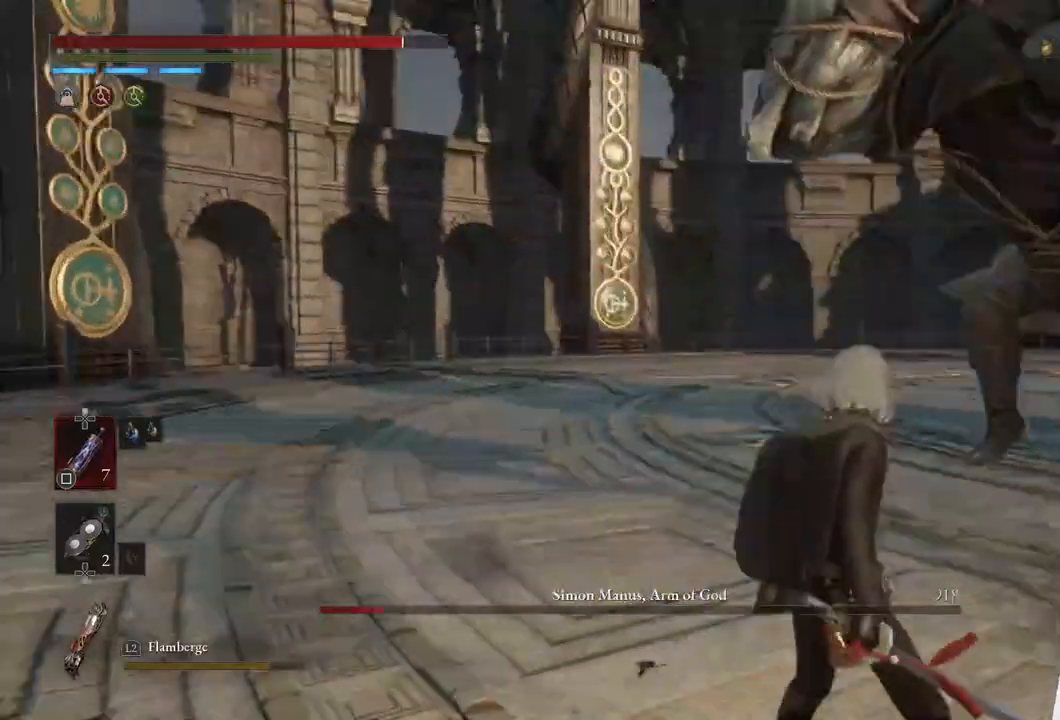
{"buttons": [], "left_stick": "down-left", "right_stick": "center", "events": [[183, "left_stick", "down-left"]]}
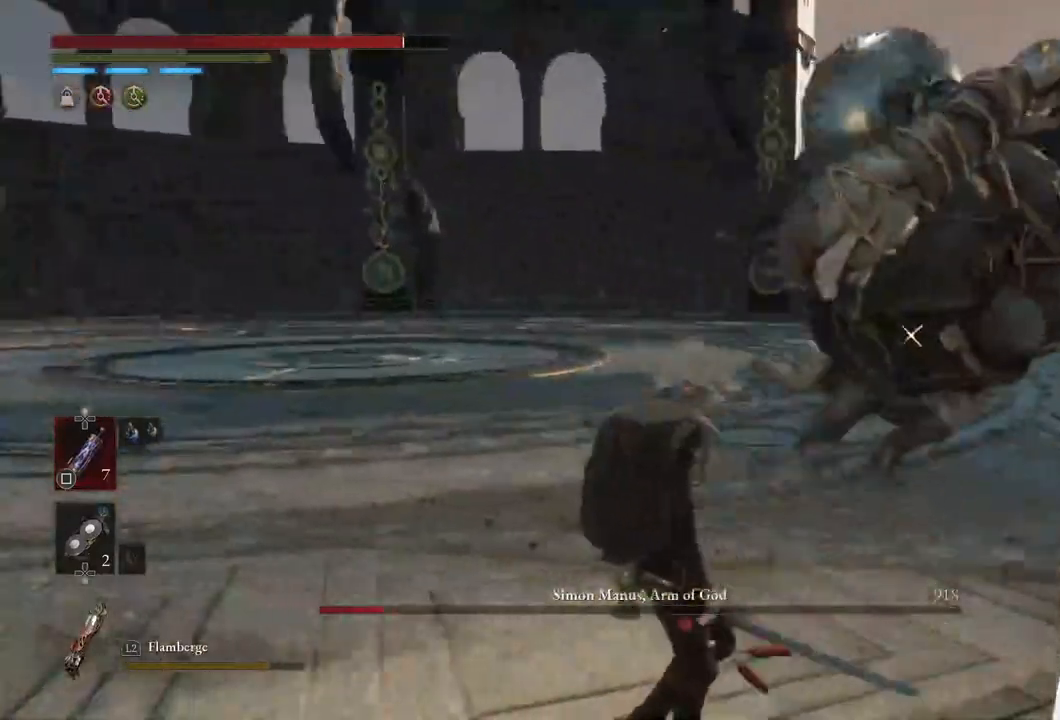
{"buttons": [], "left_stick": "left", "right_stick": "center", "events": [[467, "left_stick", "left"]]}
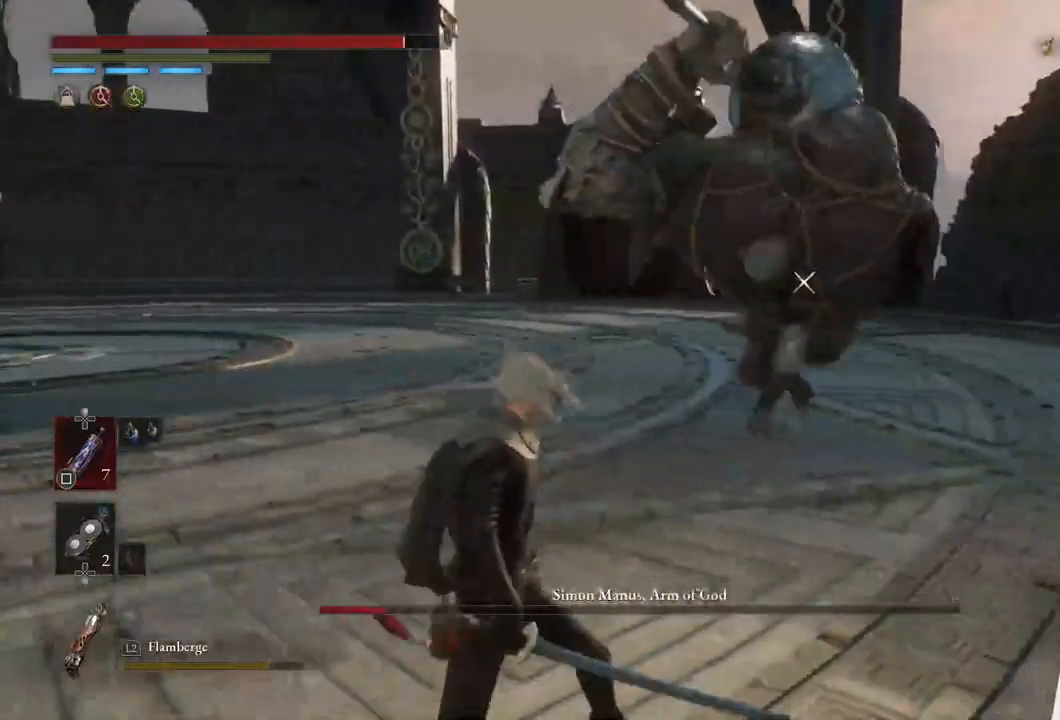
{"buttons": [], "left_stick": "down-left", "right_stick": "center", "events": [[200, "left_stick", "center"], [450, "left_stick", "down-left"]]}
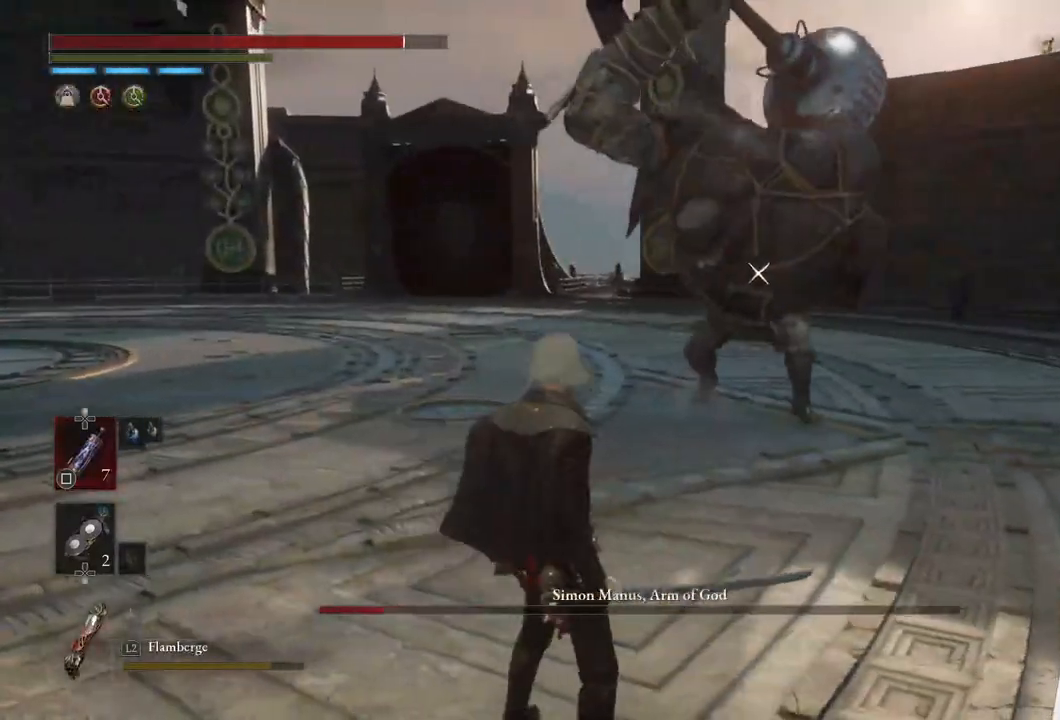
{"buttons": [], "left_stick": "center", "right_stick": "center", "events": [[217, "left_stick", "center"]]}
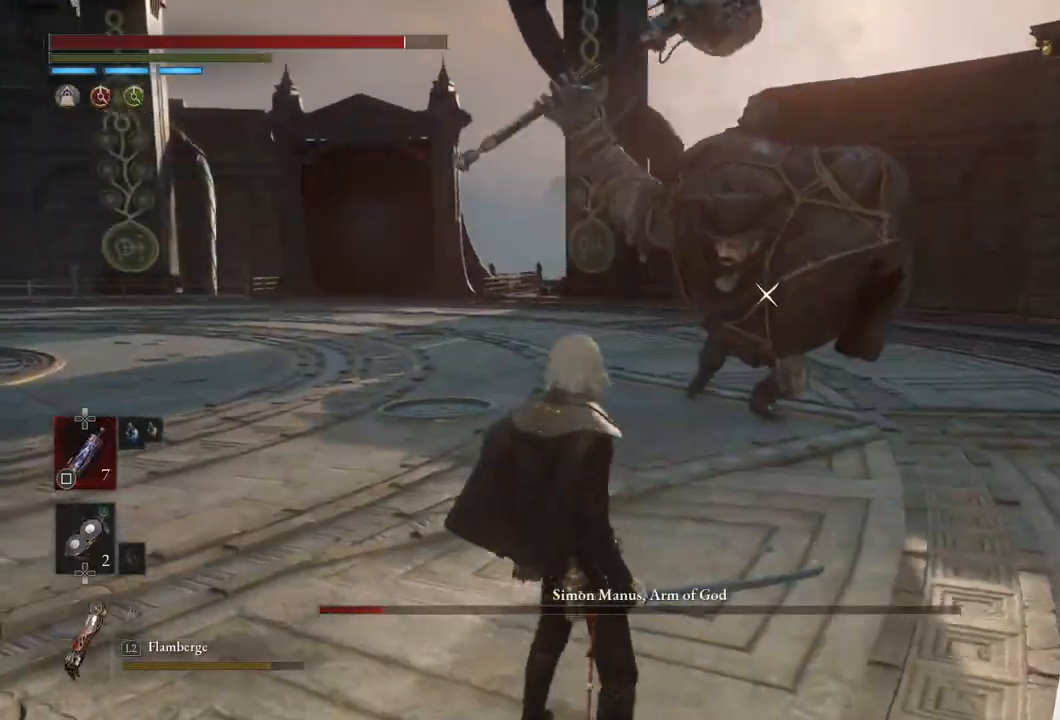
{"buttons": ["L1"], "left_stick": "down-left", "right_stick": "center", "events": [[367, "left_stick", "down-left"], [383, "L1", "down"]]}
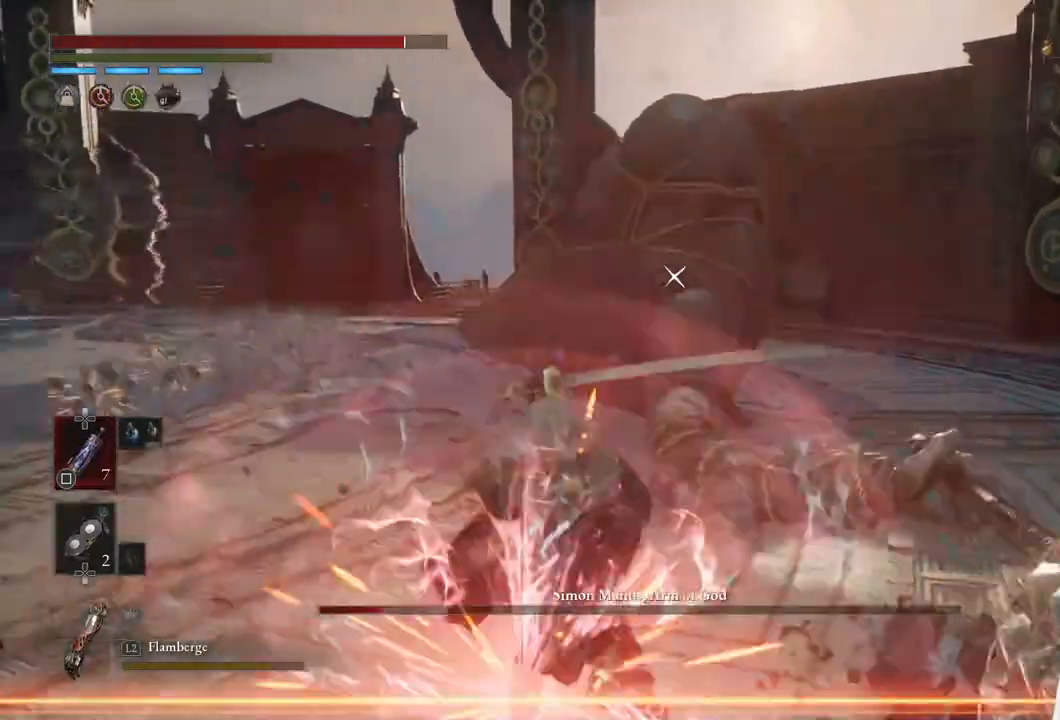
{"buttons": [], "left_stick": "down-left", "right_stick": "center", "events": [[133, "L1", "up"], [133, "left_stick", "center"], [417, "left_stick", "left"], [483, "left_stick", "down-left"]]}
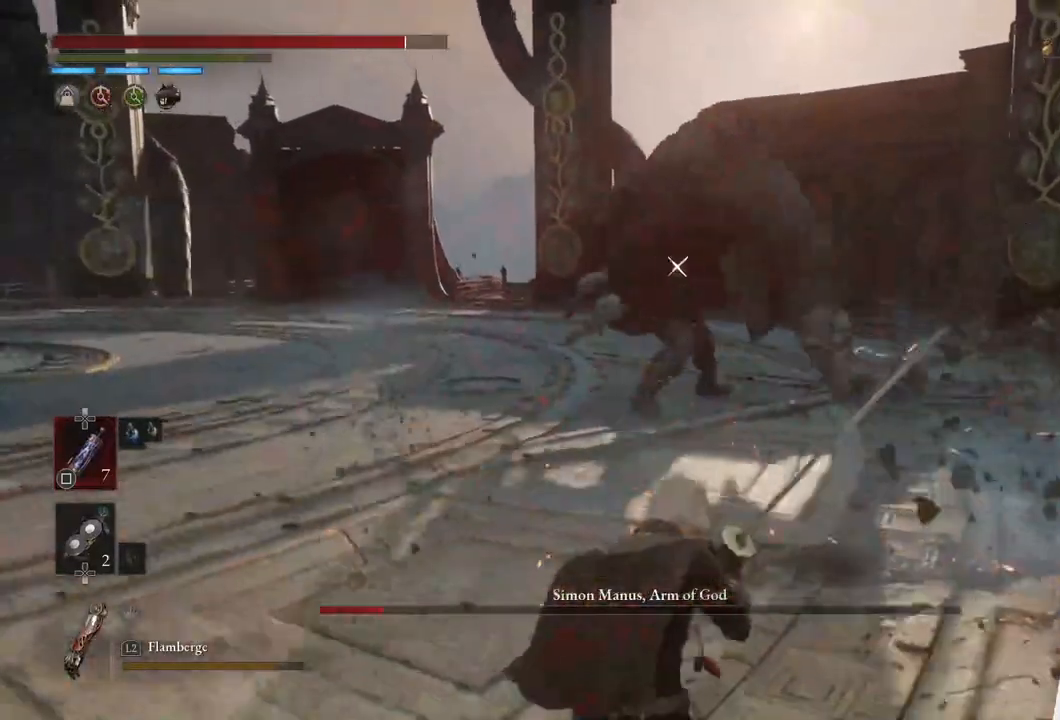
{"buttons": [], "left_stick": "down-left", "right_stick": "center", "events": []}